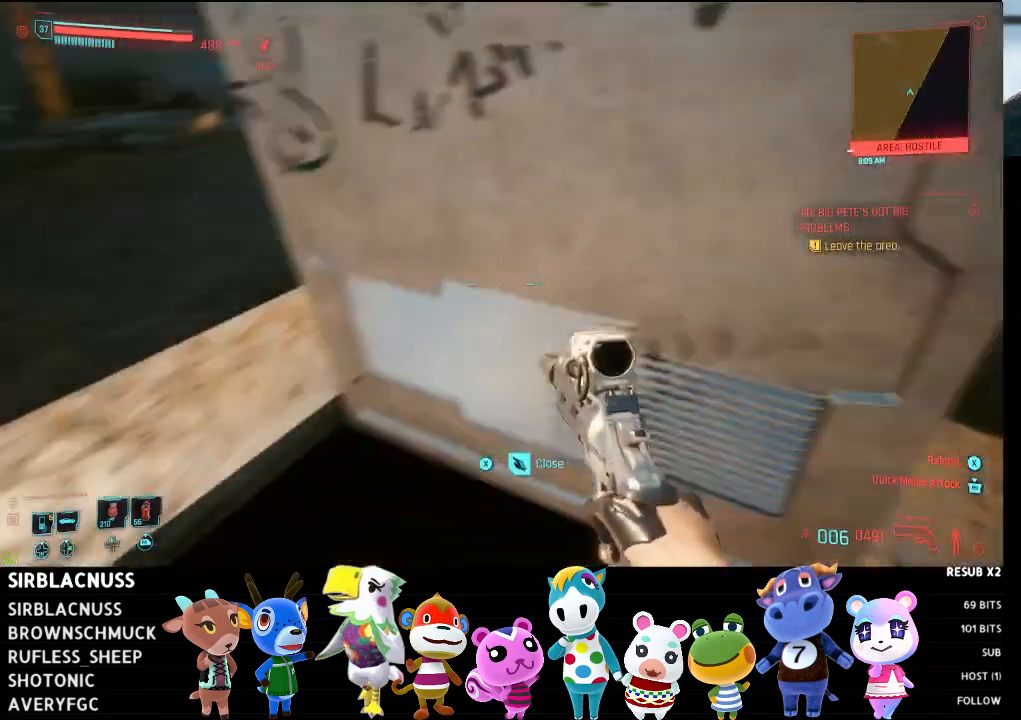
Gameplay with a controller (Xbox layout); each line is a JSON object with the inputs held at the frame after it. "events" lists button and stick changes between this image and that frame as [ms after this image, input, new state], when the widget could be followed in between.
{"buttons": [], "left_stick": "down", "right_stick": "up-right", "events": [[17, "left_stick", "down-right"], [217, "left_stick", "down"], [217, "right_stick", "center"], [400, "right_stick", "up-right"]]}
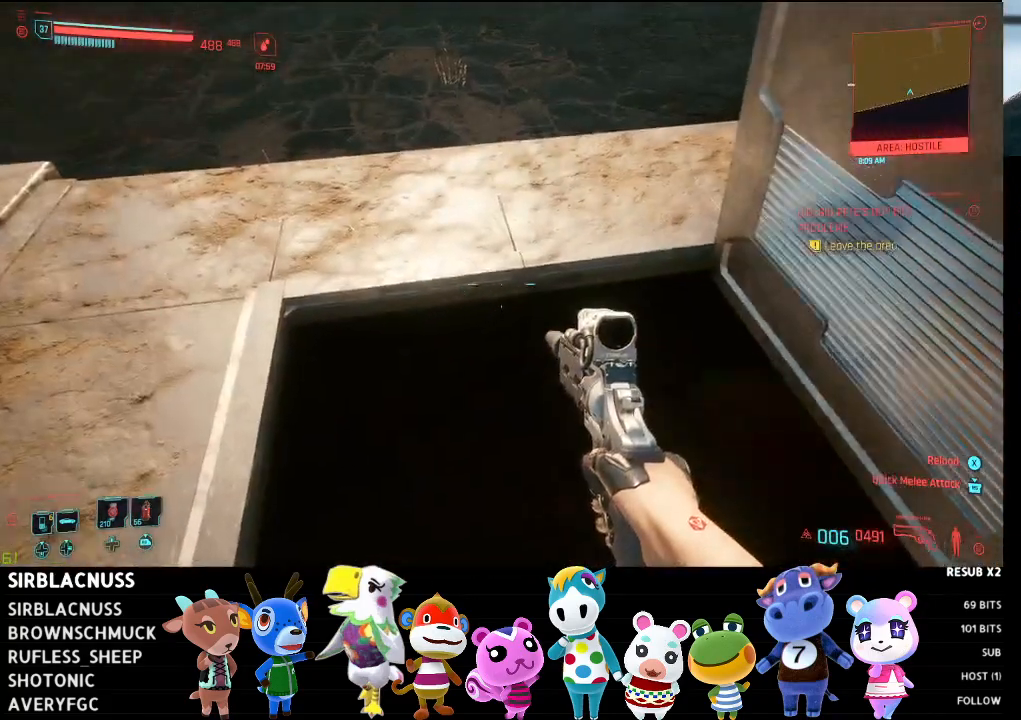
{"buttons": [], "left_stick": "down", "right_stick": "center", "events": [[217, "right_stick", "center"], [300, "A", "down"], [433, "A", "up"]]}
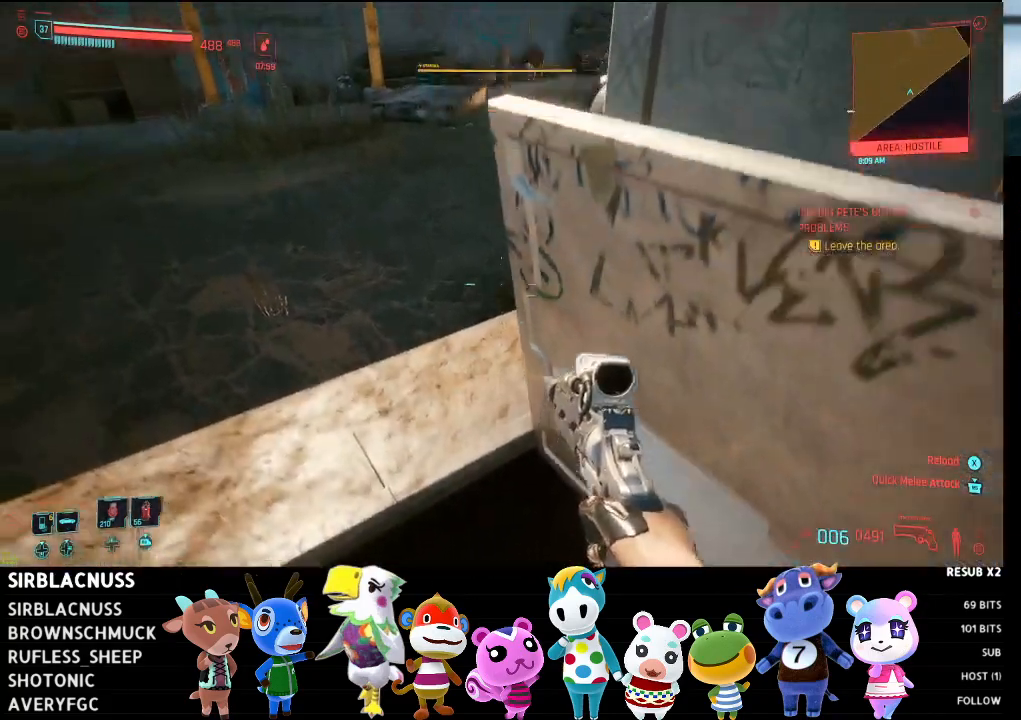
{"buttons": [], "left_stick": "center", "right_stick": "center", "events": [[267, "right_stick", "down"], [400, "right_stick", "center"], [483, "left_stick", "center"]]}
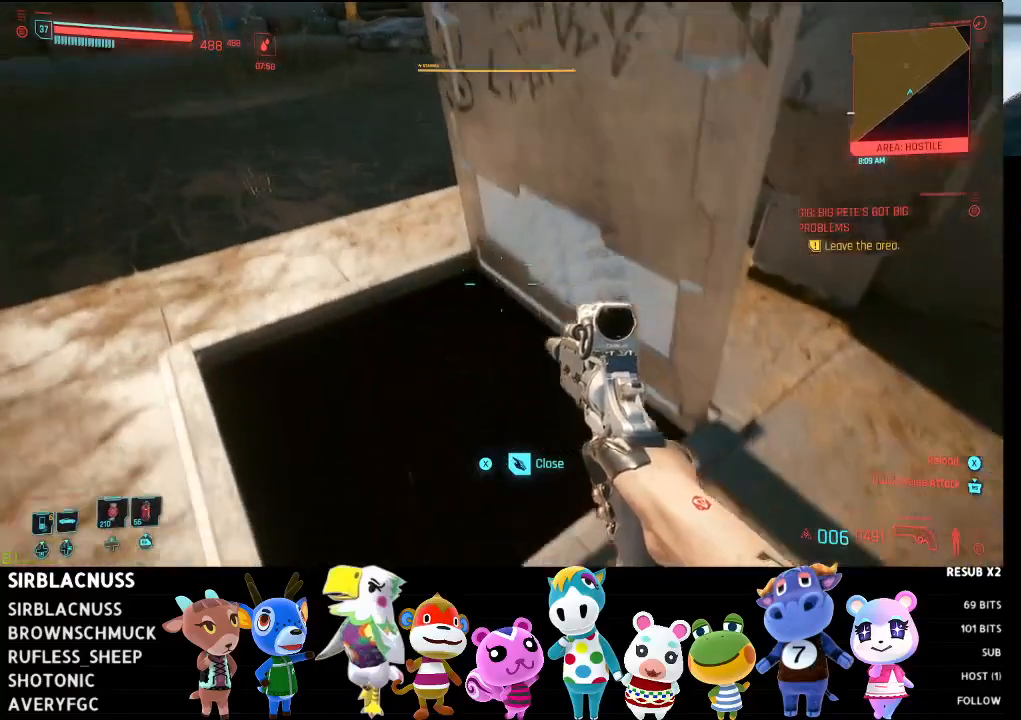
{"buttons": [], "left_stick": "up", "right_stick": "center", "events": [[150, "X", "down"], [200, "X", "up"], [450, "left_stick", "up"]]}
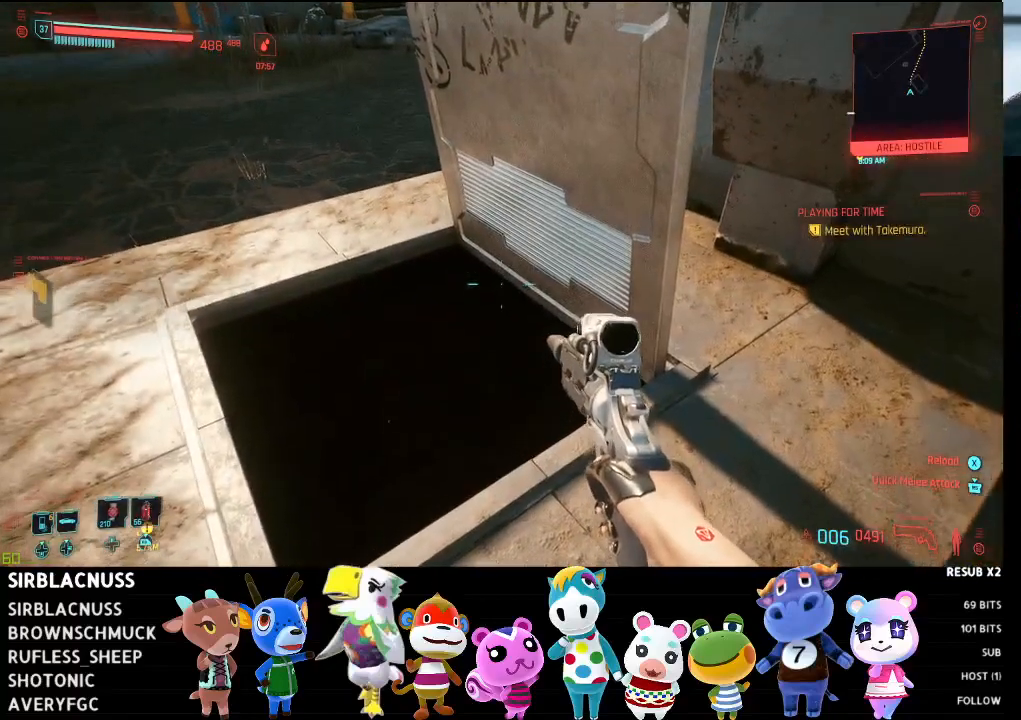
{"buttons": ["X"], "left_stick": "center", "right_stick": "center", "events": [[83, "left_stick", "up-right"], [167, "right_stick", "up"], [183, "left_stick", "center"], [317, "right_stick", "center"], [433, "X", "down"]]}
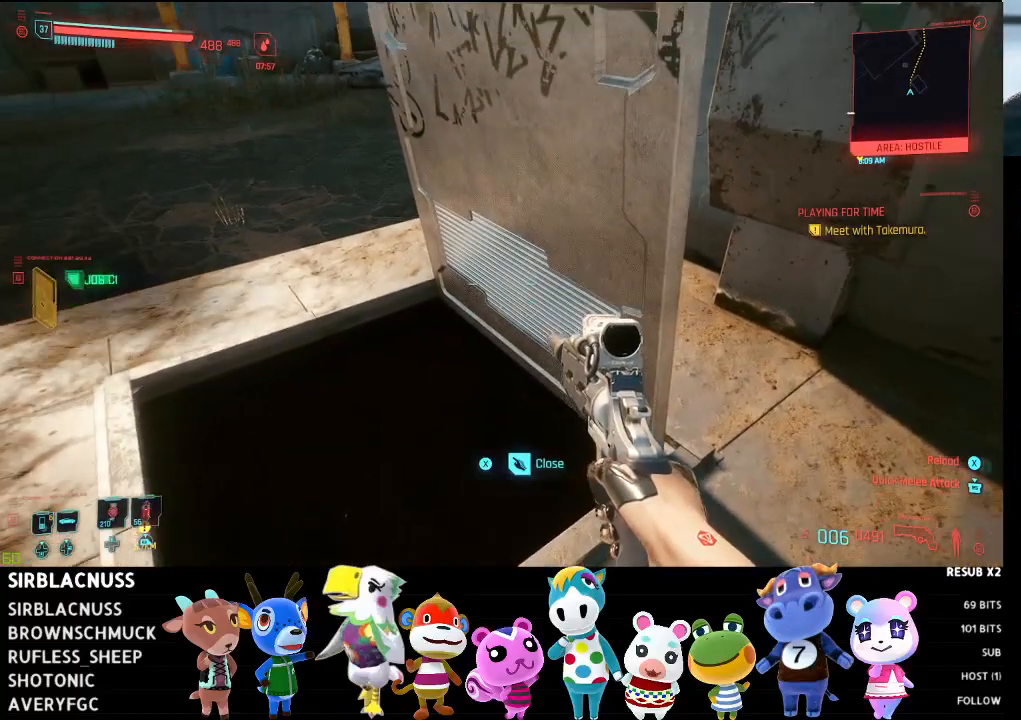
{"buttons": [], "left_stick": "center", "right_stick": "center", "events": [[33, "X", "up"]]}
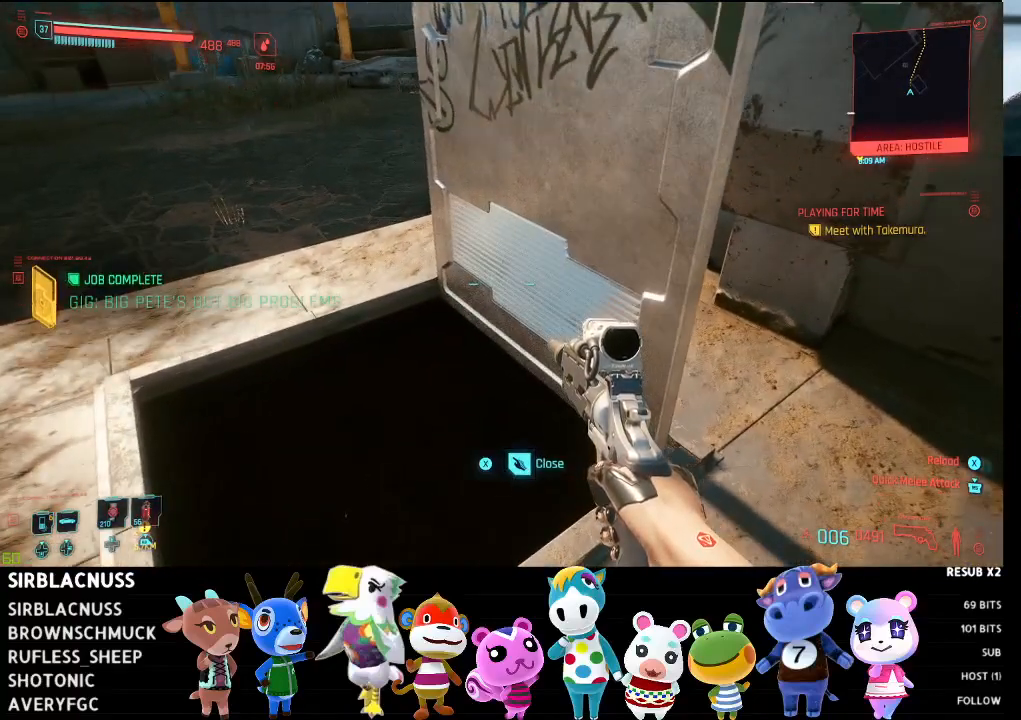
{"buttons": [], "left_stick": "center", "right_stick": "center", "events": []}
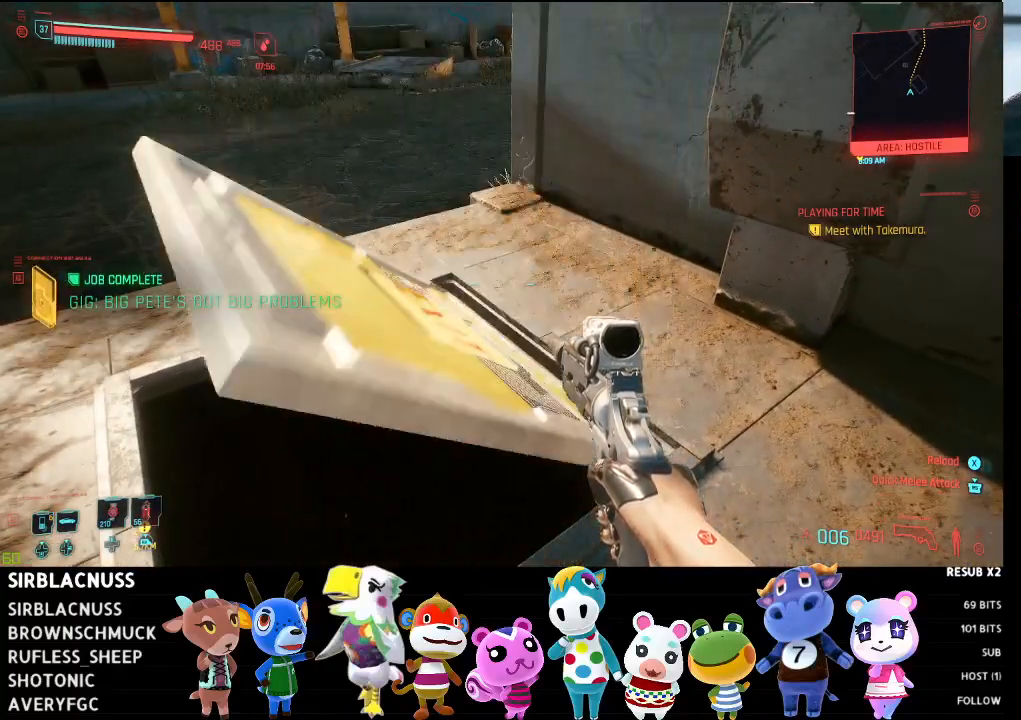
{"buttons": [], "left_stick": "center", "right_stick": "center", "events": [[150, "right_stick", "down-left"], [433, "right_stick", "center"]]}
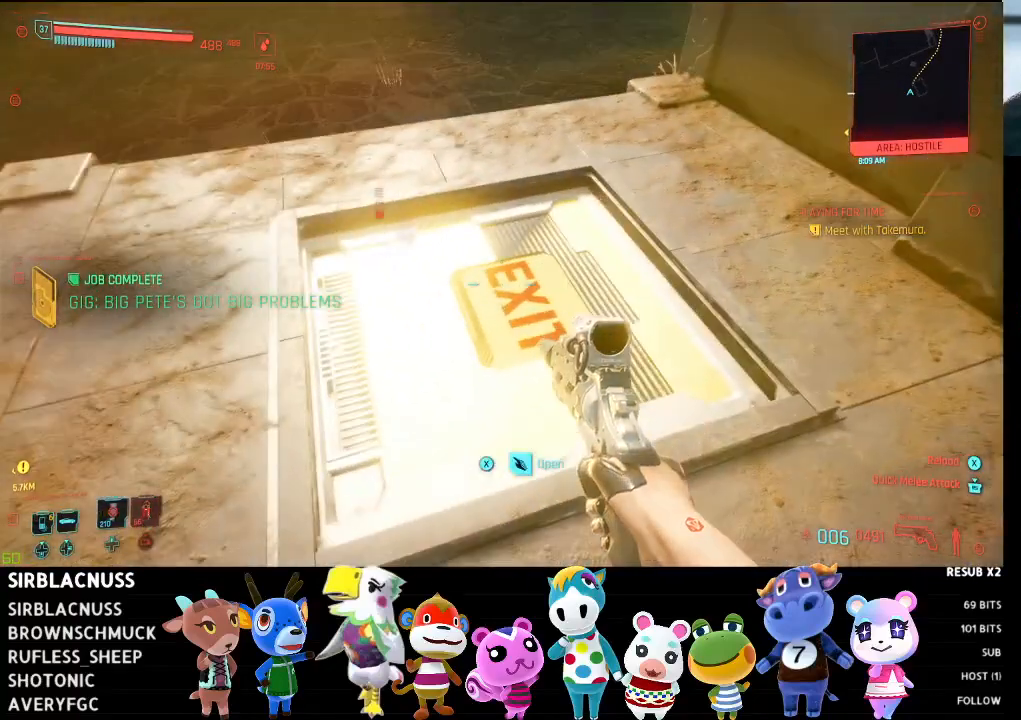
{"buttons": [], "left_stick": "center", "right_stick": "center", "events": [[117, "right_stick", "down"], [283, "right_stick", "center"]]}
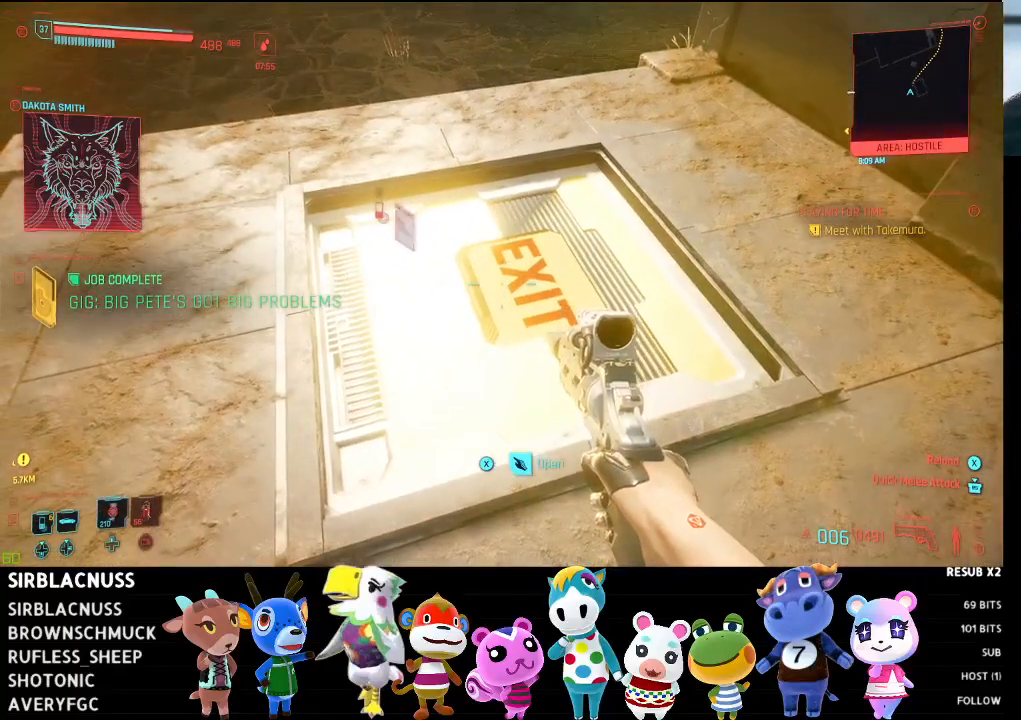
{"buttons": [], "left_stick": "left", "right_stick": "center", "events": [[200, "left_stick", "left"]]}
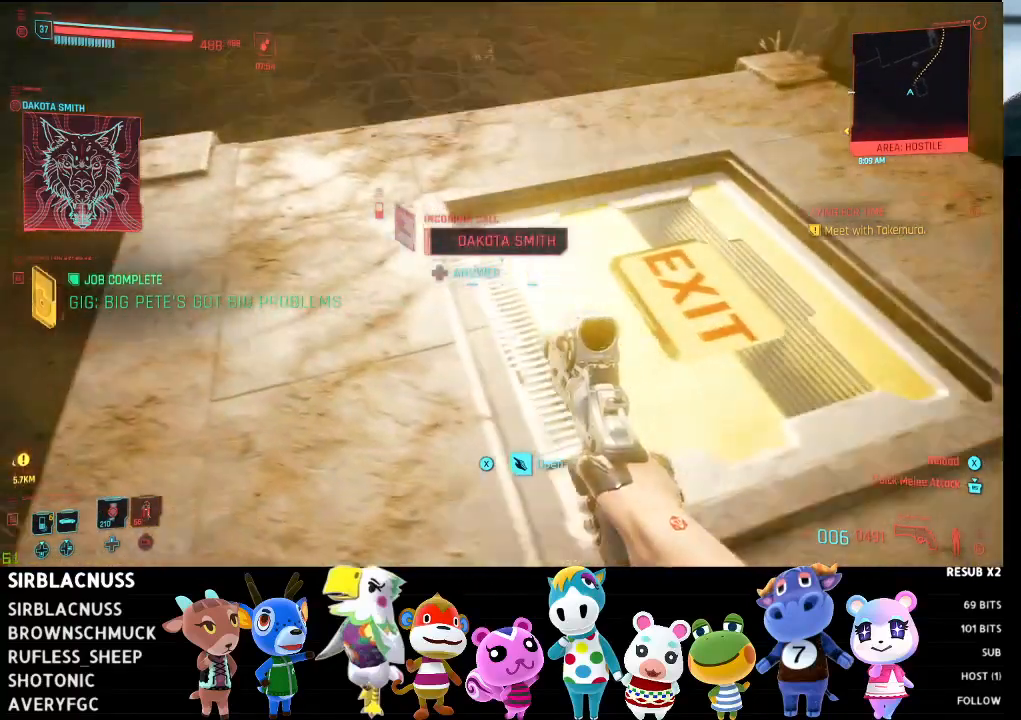
{"buttons": [], "left_stick": "center", "right_stick": "center", "events": [[67, "left_stick", "center"]]}
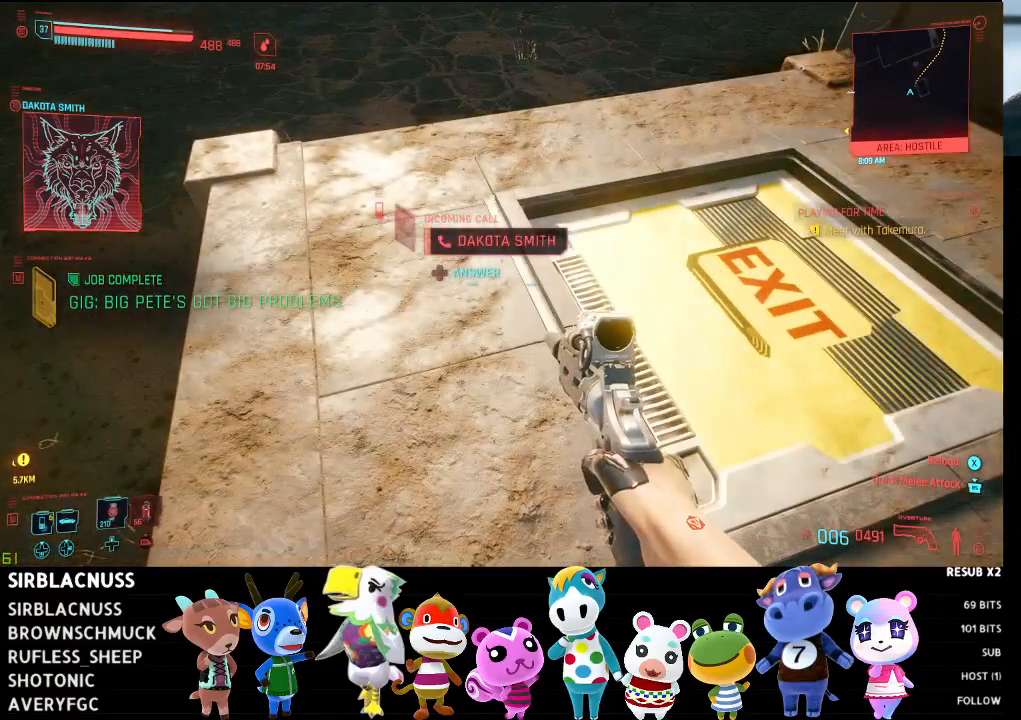
{"buttons": [], "left_stick": "center", "right_stick": "center", "events": [[50, "DPAD_DOWN", "down"], [150, "DPAD_DOWN", "up"]]}
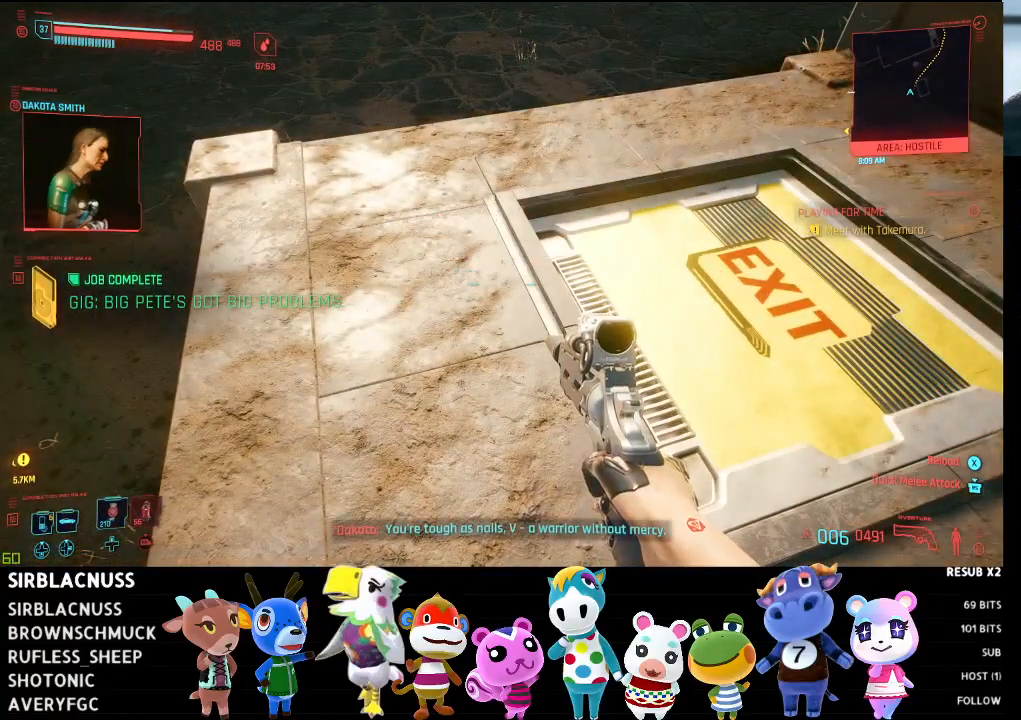
{"buttons": [], "left_stick": "center", "right_stick": "center", "events": []}
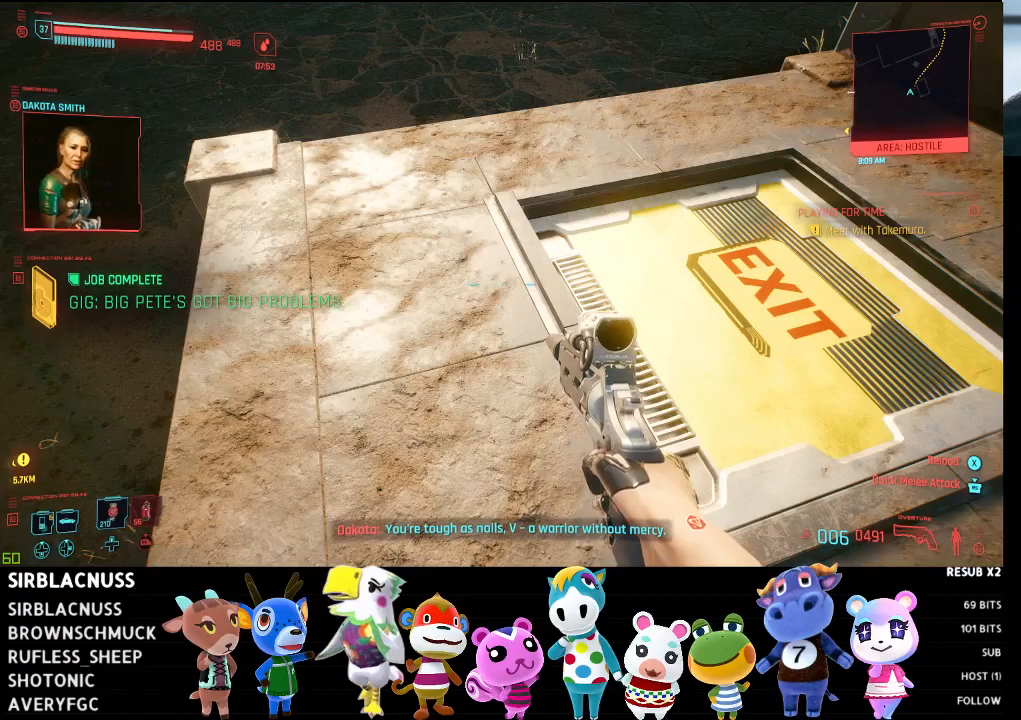
{"buttons": [], "left_stick": "center", "right_stick": "center", "events": []}
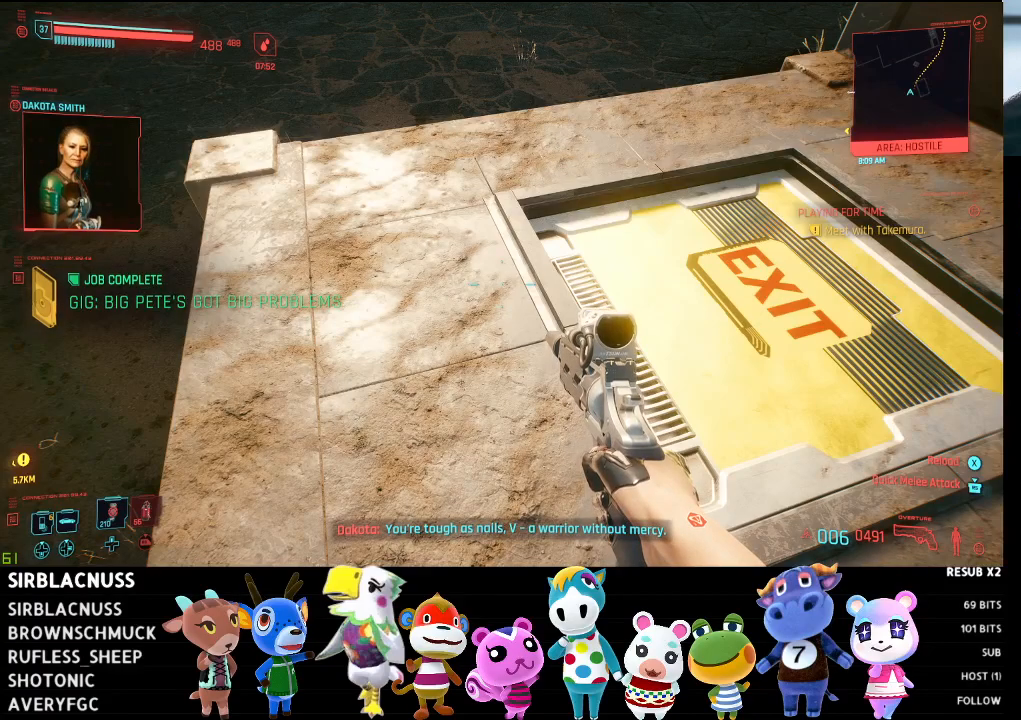
{"buttons": [], "left_stick": "center", "right_stick": "up-left", "events": [[450, "right_stick", "up-left"]]}
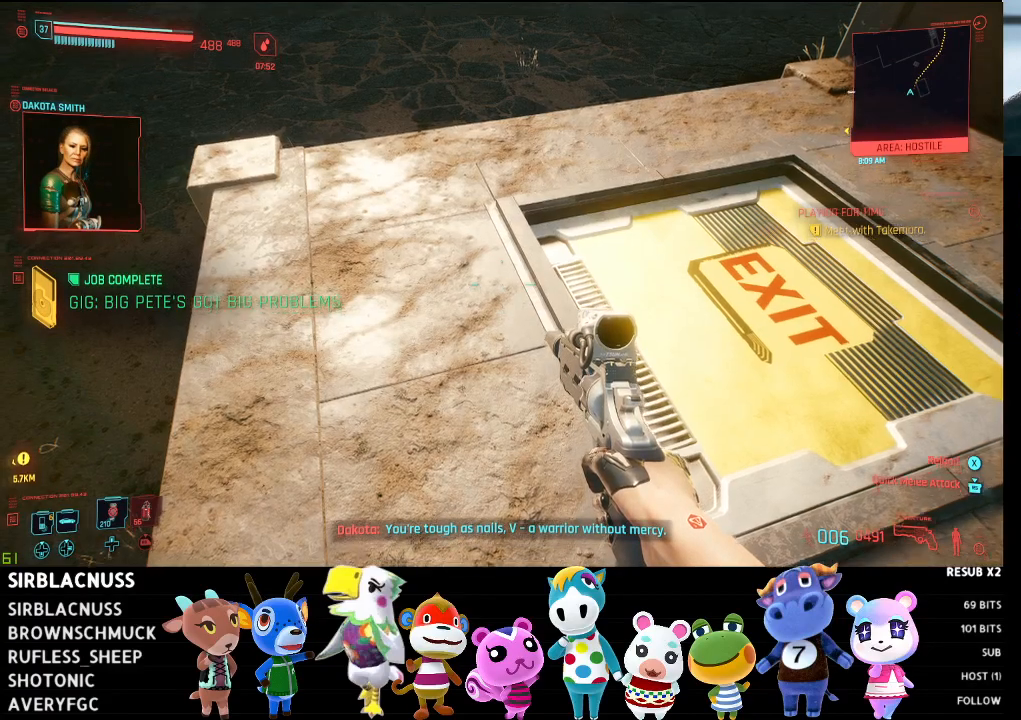
{"buttons": [], "left_stick": "center", "right_stick": "up", "events": [[183, "right_stick", "center"], [500, "right_stick", "up"]]}
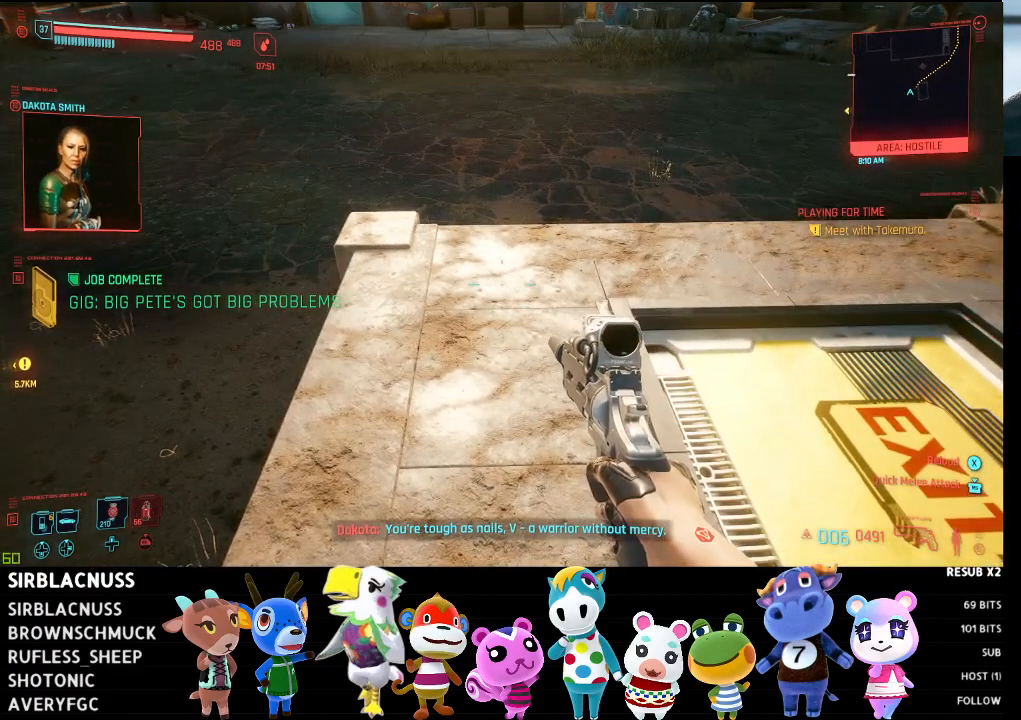
{"buttons": [], "left_stick": "center", "right_stick": "center", "events": [[200, "right_stick", "center"]]}
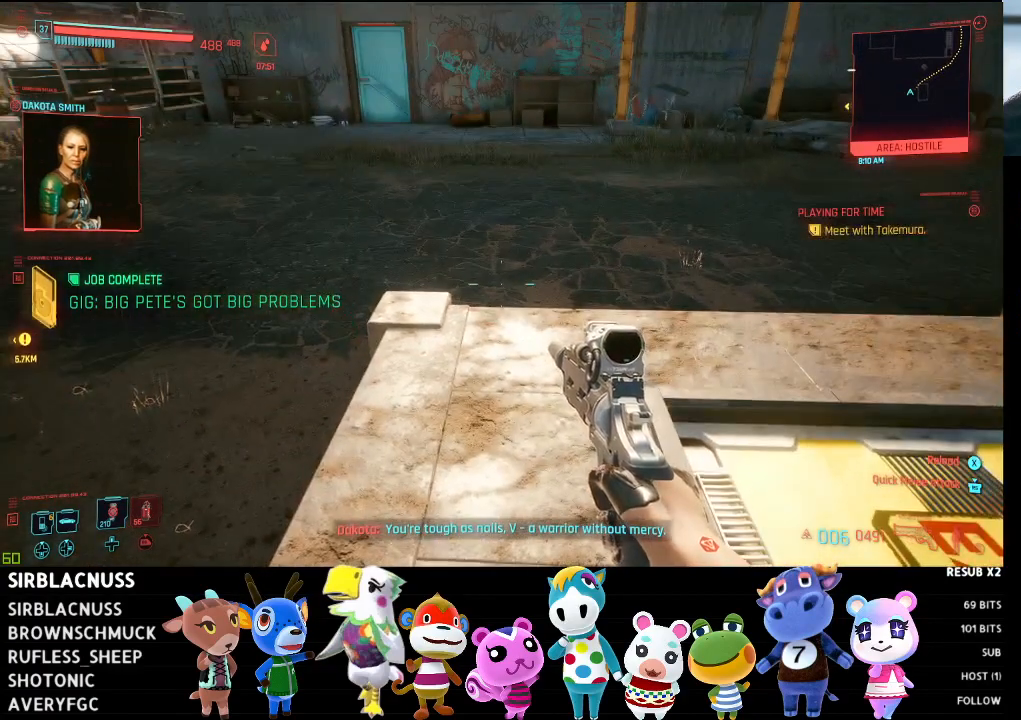
{"buttons": [], "left_stick": "center", "right_stick": "center", "events": []}
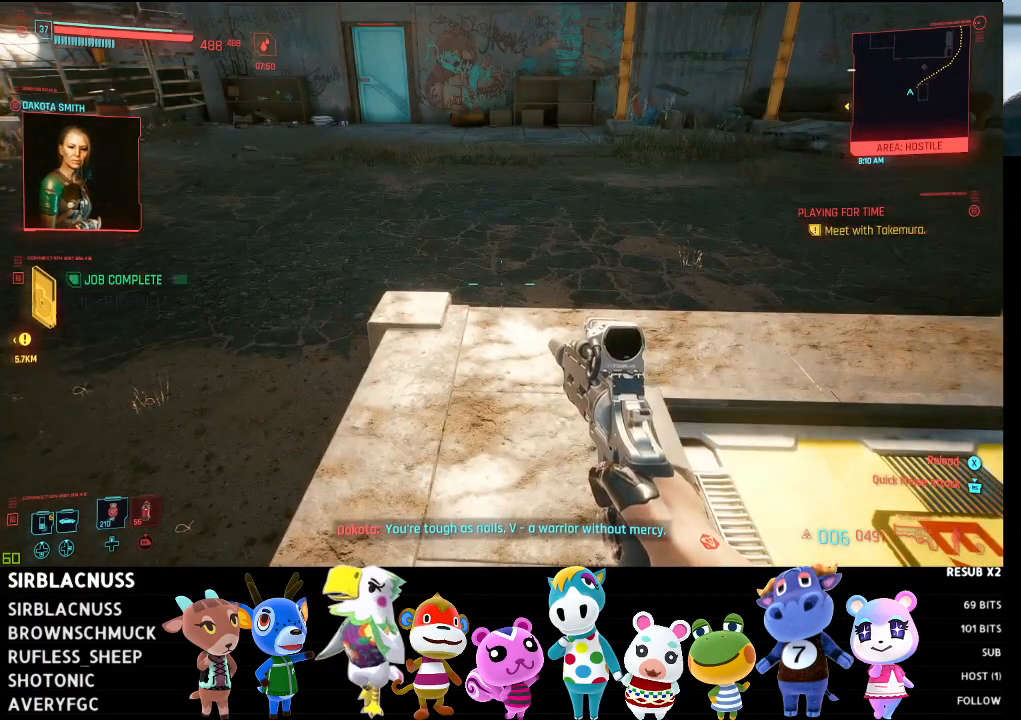
{"buttons": [], "left_stick": "center", "right_stick": "center", "events": [[167, "right_stick", "left"], [400, "right_stick", "center"]]}
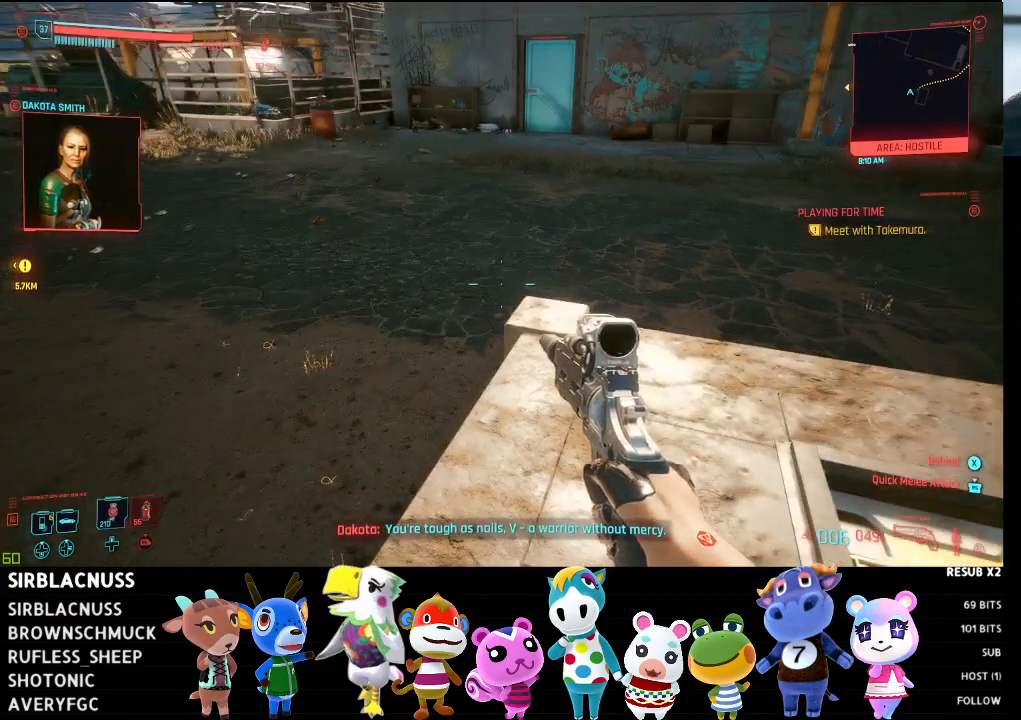
{"buttons": [], "left_stick": "center", "right_stick": "center", "events": []}
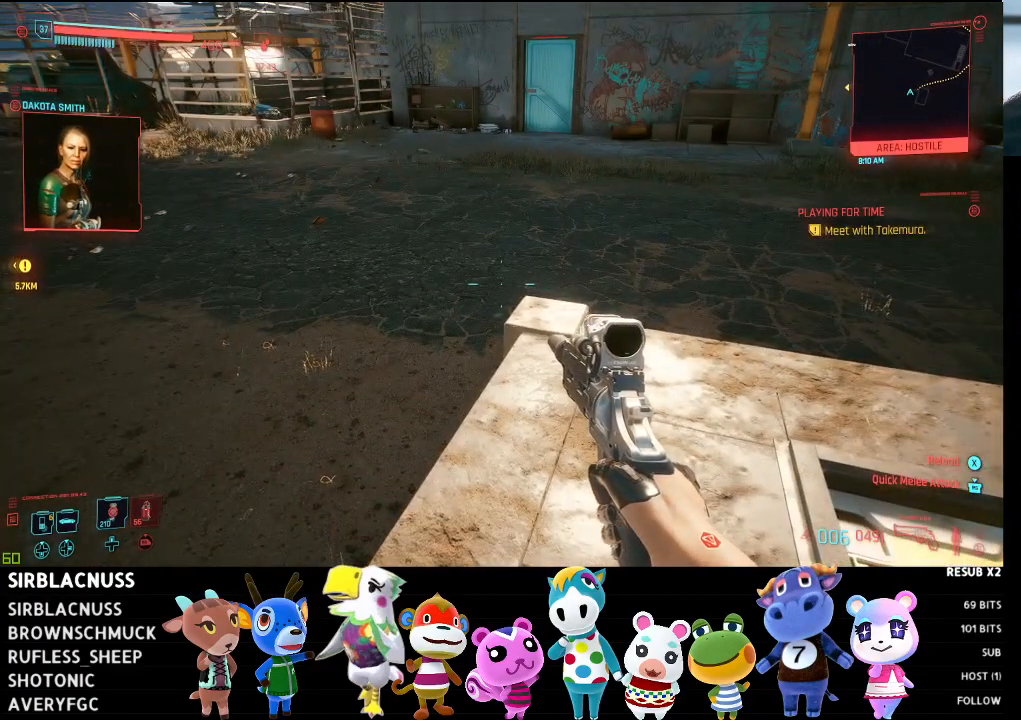
{"buttons": [], "left_stick": "center", "right_stick": "right", "events": [[433, "right_stick", "right"]]}
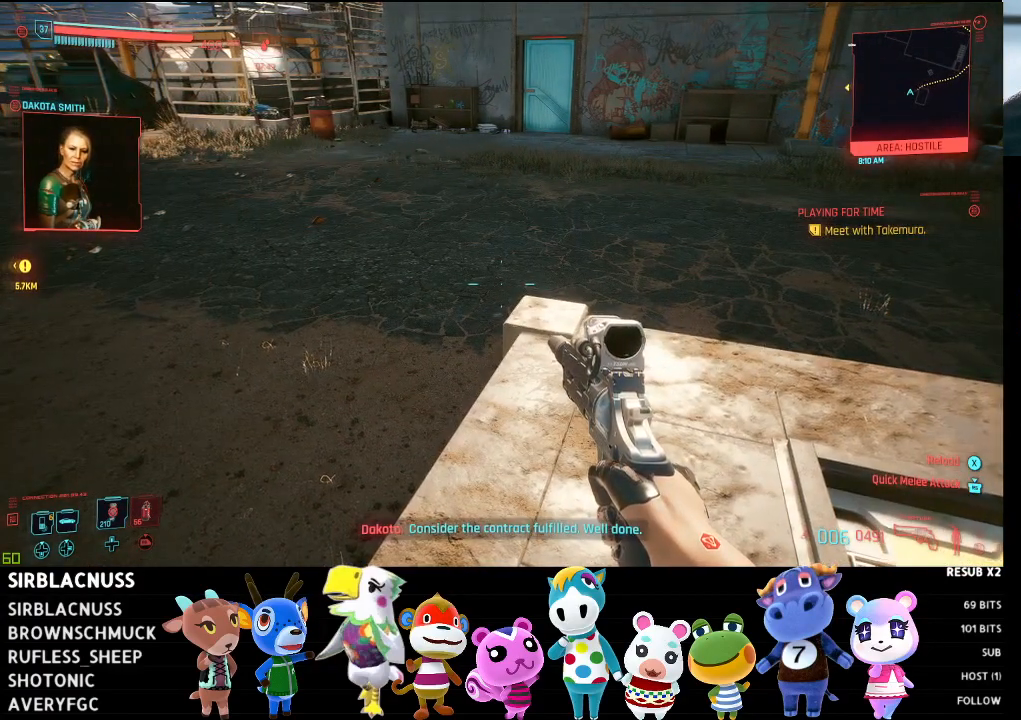
{"buttons": [], "left_stick": "center", "right_stick": "up", "events": [[150, "right_stick", "center"], [350, "right_stick", "up"]]}
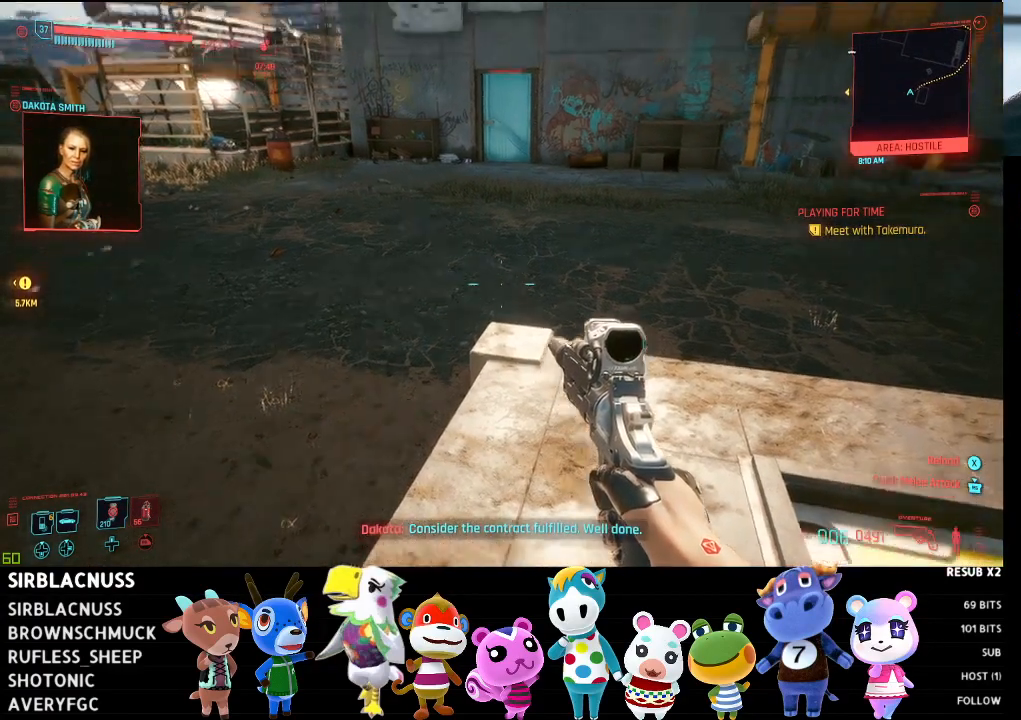
{"buttons": [], "left_stick": "up-left", "right_stick": "center", "events": [[33, "right_stick", "center"], [467, "left_stick", "up-left"]]}
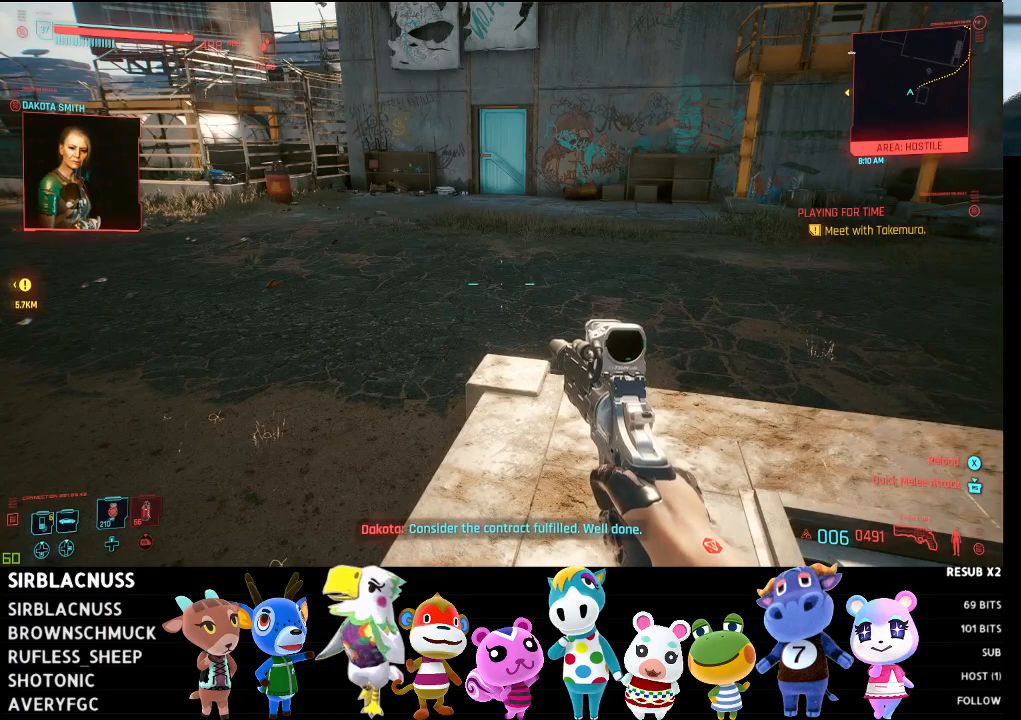
{"buttons": [], "left_stick": "center", "right_stick": "center", "events": [[300, "left_stick", "center"]]}
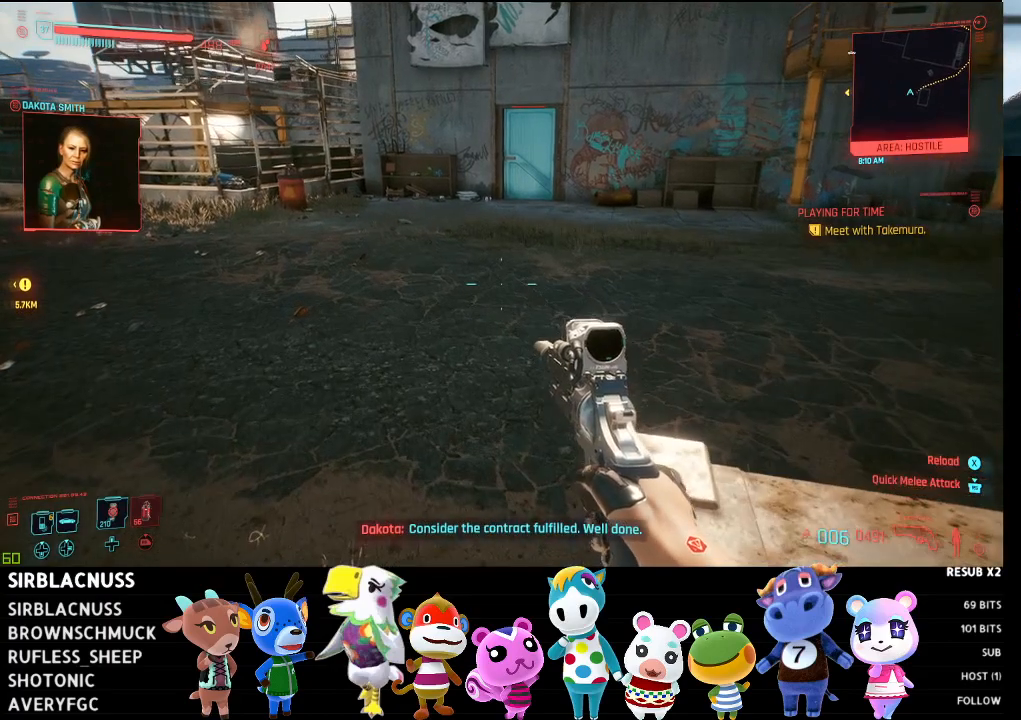
{"buttons": [], "left_stick": "center", "right_stick": "center", "events": []}
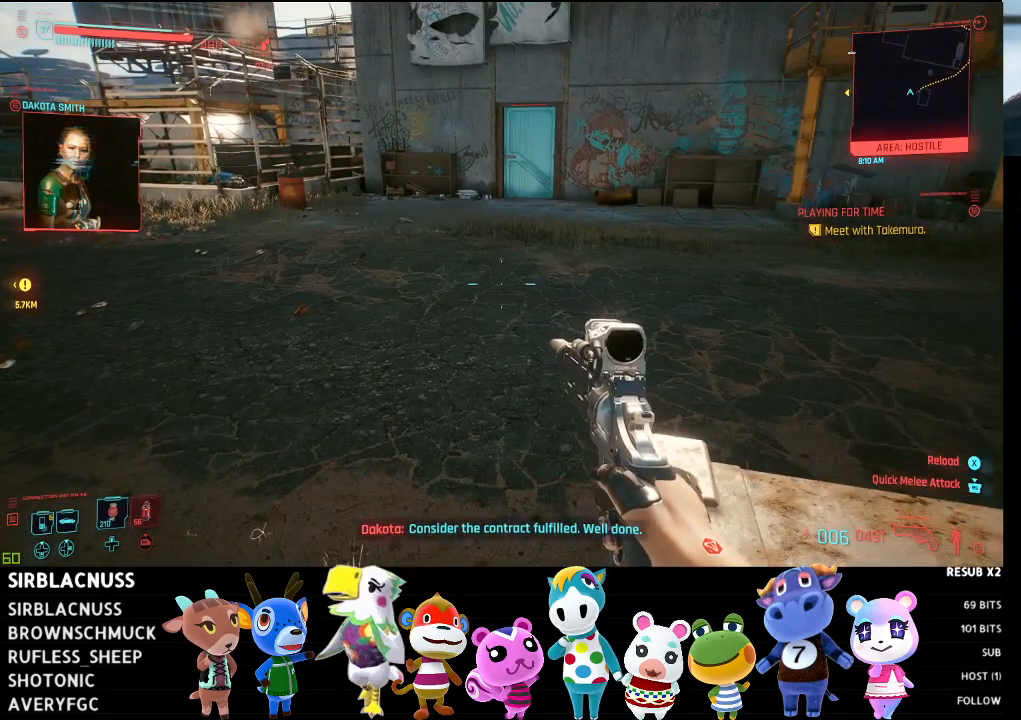
{"buttons": [], "left_stick": "center", "right_stick": "center", "events": []}
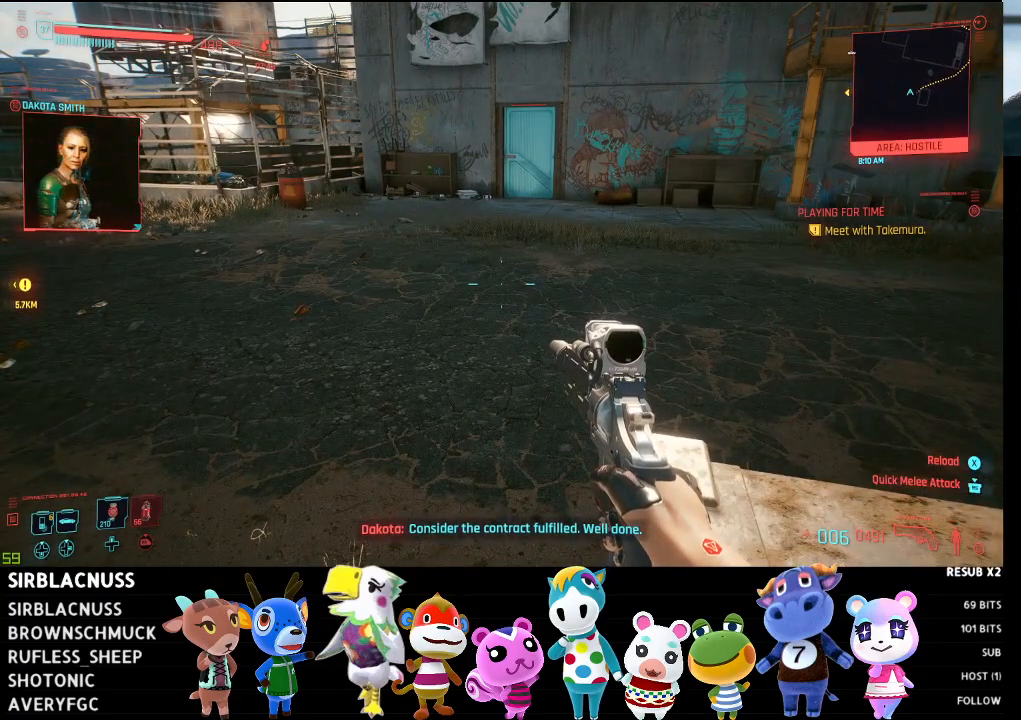
{"buttons": [], "left_stick": "center", "right_stick": "center", "events": []}
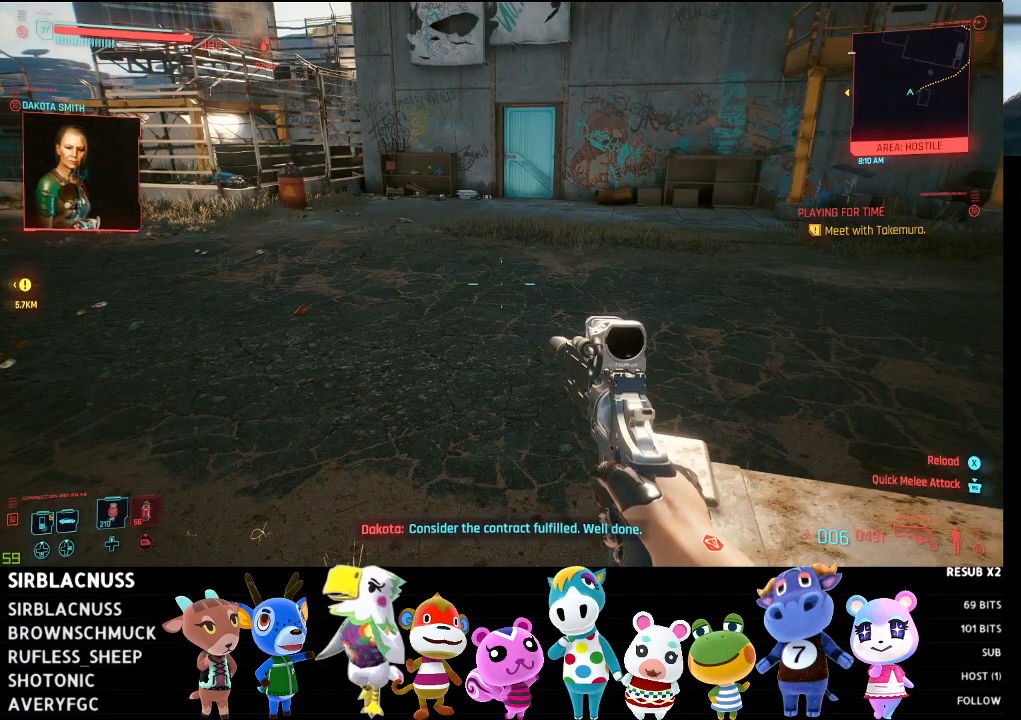
{"buttons": [], "left_stick": "center", "right_stick": "center", "events": []}
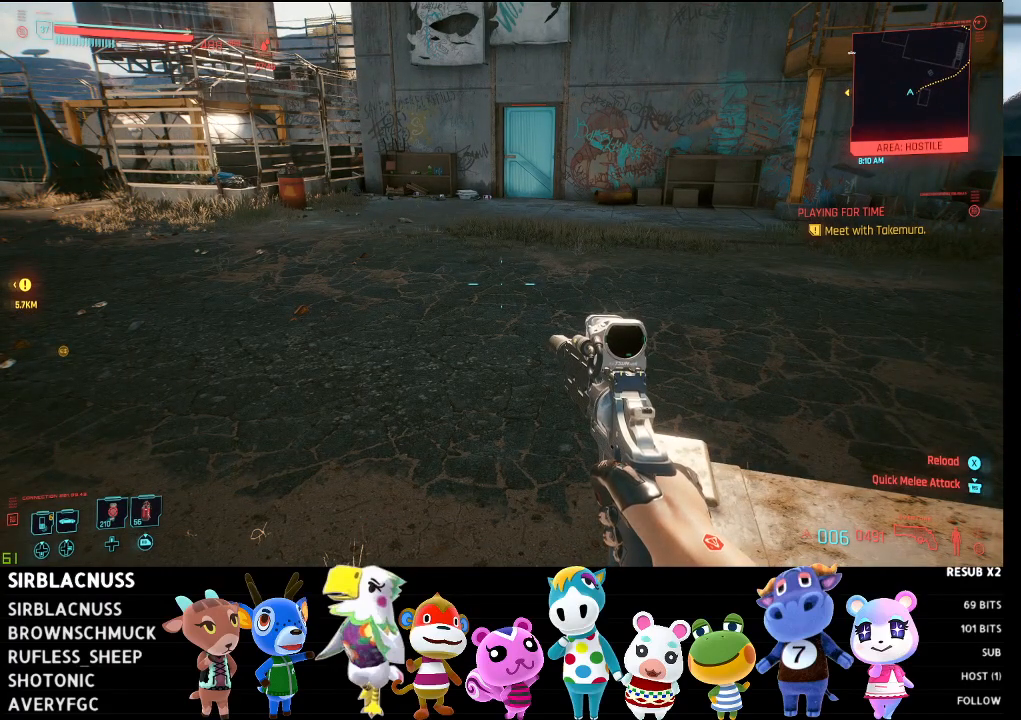
{"buttons": ["SELECT"], "left_stick": "center", "right_stick": "center", "events": [[433, "SELECT", "down"]]}